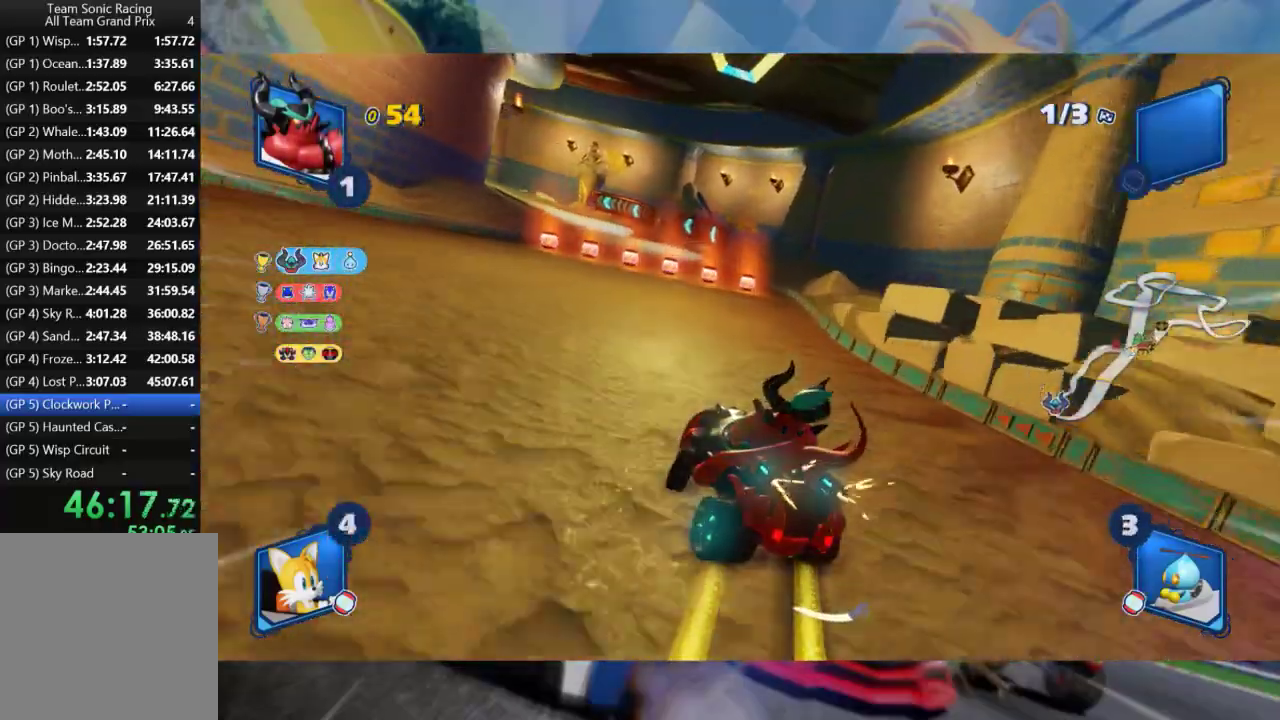
Gameplay with a controller (Xbox layout); each line is a JSON object with the inputs held at the frame after it (dt_ms = milliseconds from this image to that frame). "events" lists button and stick changes between this image and that frame as [ms after this image, input, new state], when the widget could be followed in between.
{"dt_ms": 1000, "buttons": ["L2", "R2"], "left_stick": "center", "right_stick": "center", "events": [[117, "left_stick", "right"], [500, "left_stick", "center"], [517, "B", "down"], [617, "B", "up"], [617, "left_stick", "right"], [700, "left_stick", "center"]]}
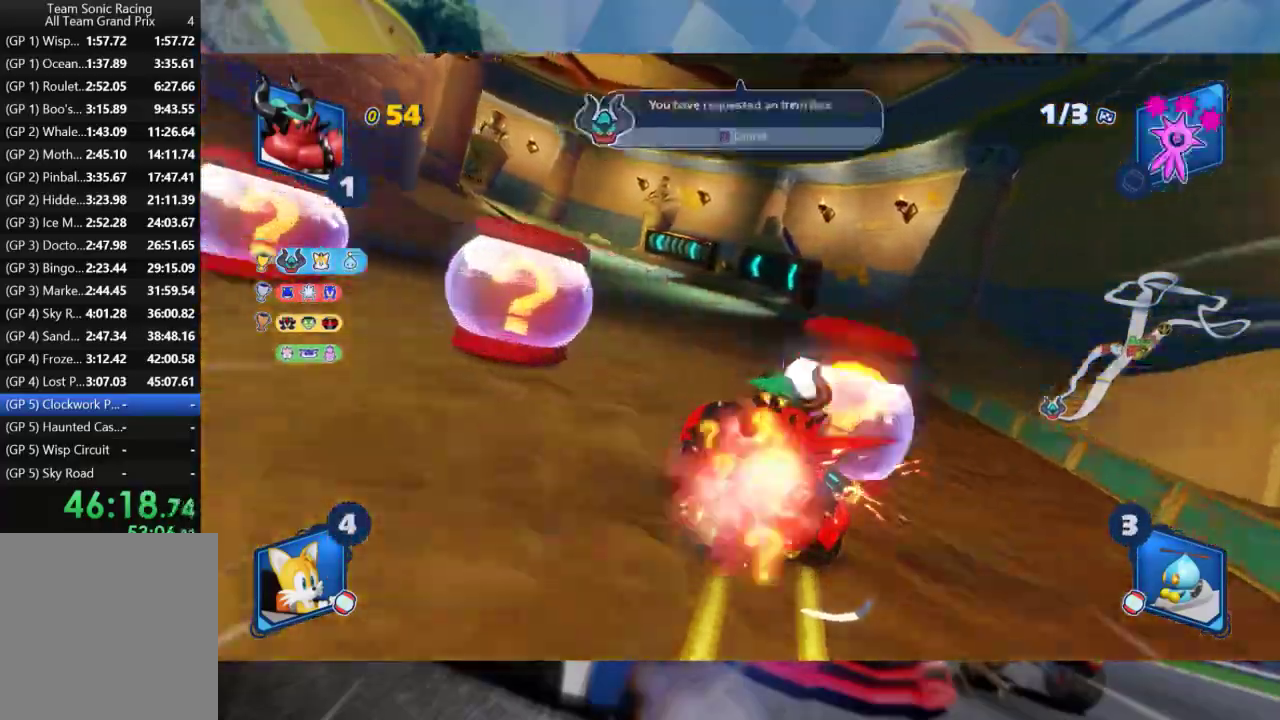
{"dt_ms": 500, "buttons": ["L2", "R2"], "left_stick": "down-right", "right_stick": "center", "events": [[283, "A", "down"], [367, "A", "up"], [383, "left_stick", "down-right"]]}
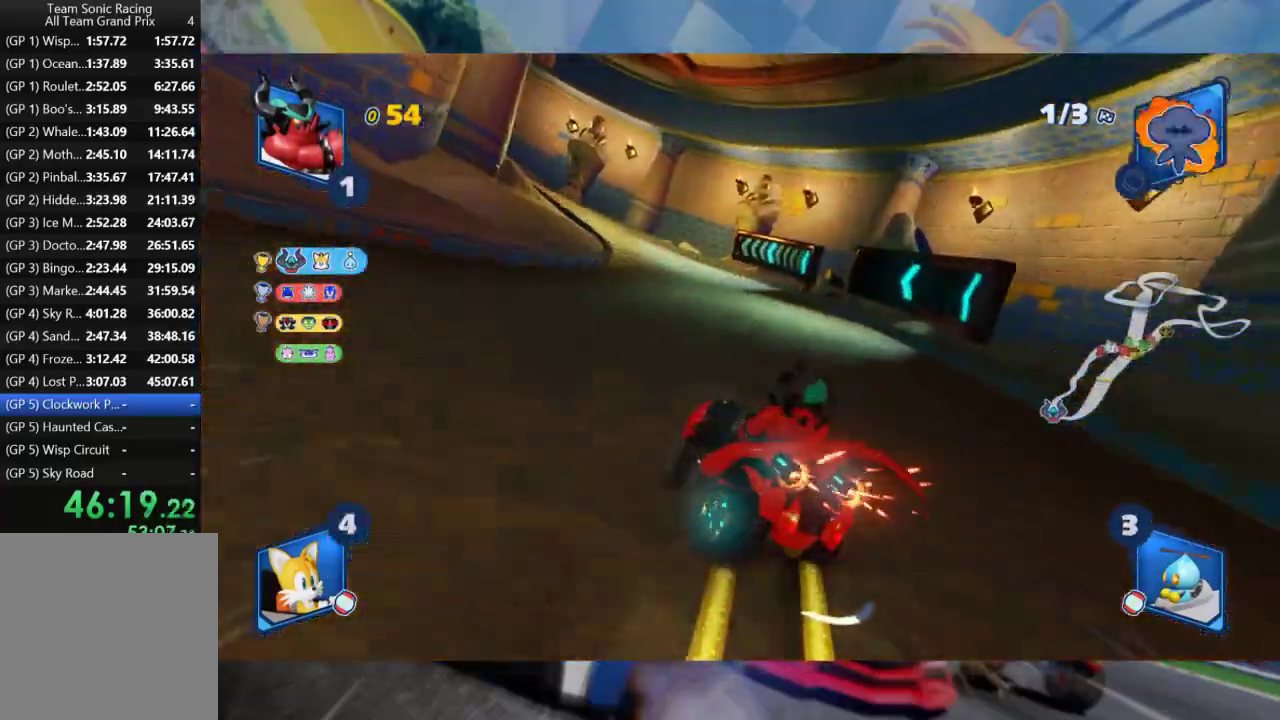
{"dt_ms": 500, "buttons": ["L2", "R2"], "left_stick": "center", "right_stick": "center", "events": [[383, "left_stick", "center"]]}
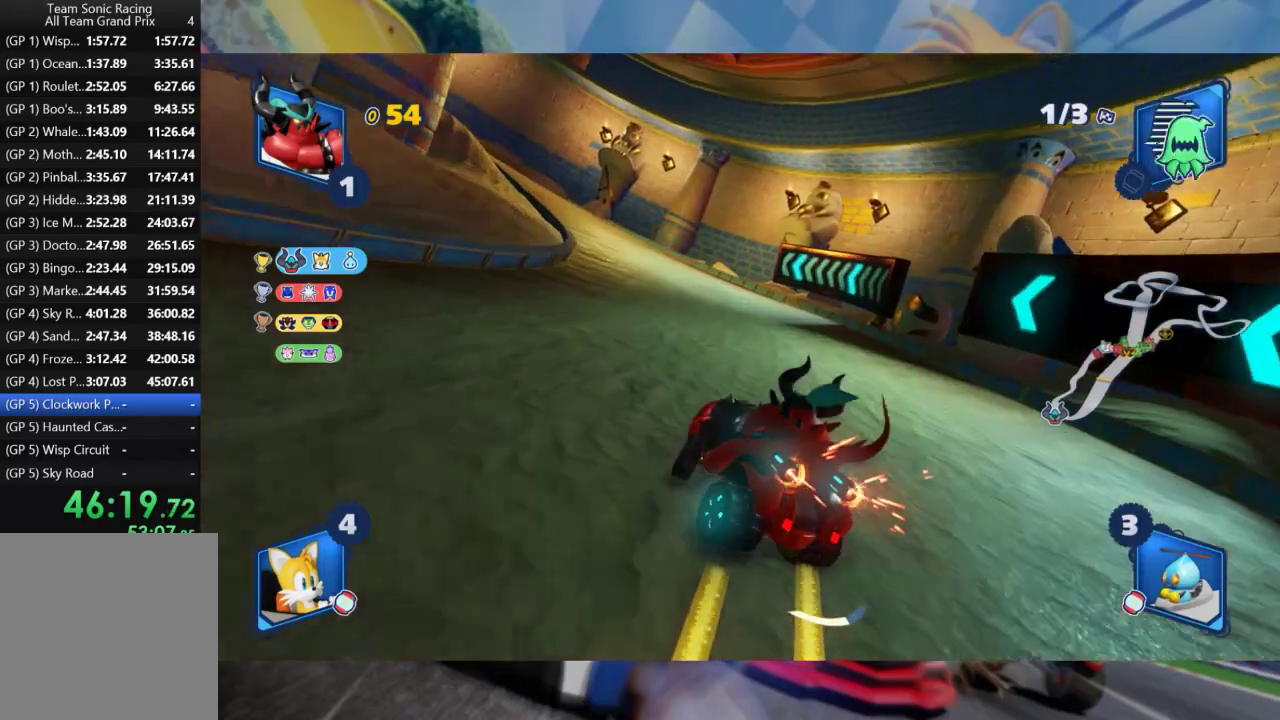
{"dt_ms": 500, "buttons": ["L2", "R2"], "left_stick": "center", "right_stick": "center", "events": [[150, "left_stick", "left"], [500, "left_stick", "center"]]}
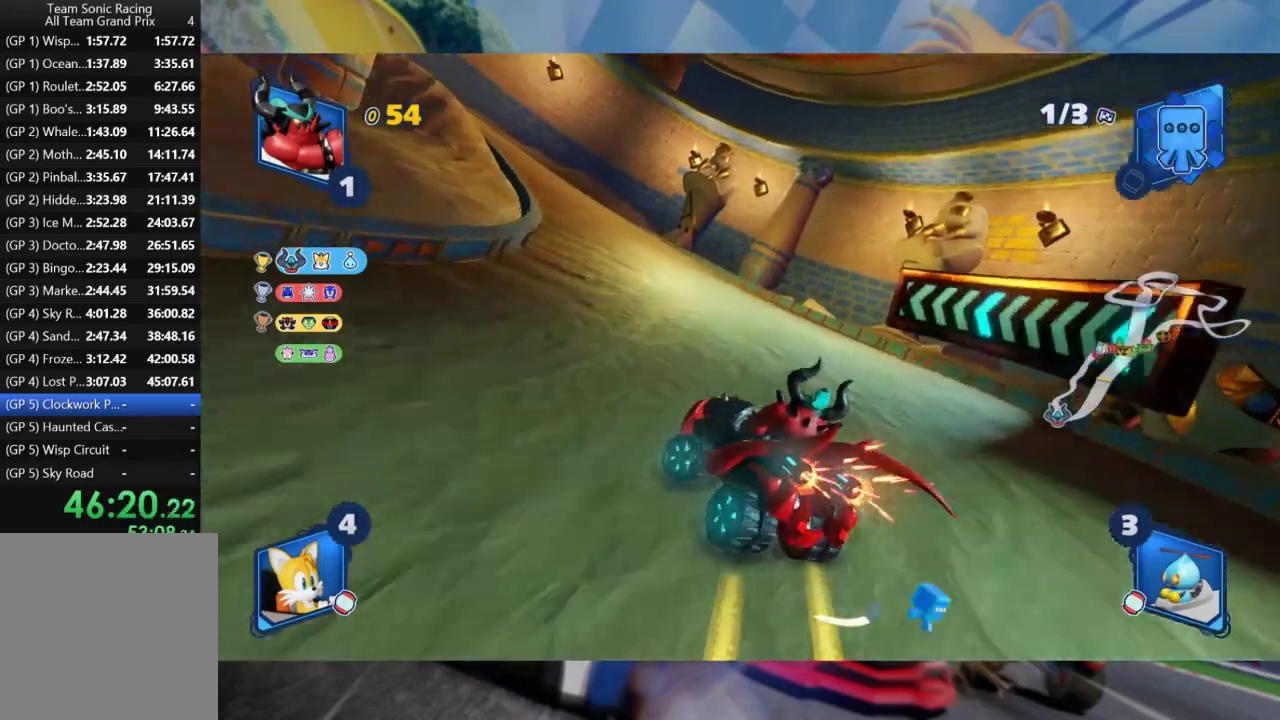
{"dt_ms": 500, "buttons": ["L2", "R2"], "left_stick": "down", "right_stick": "center", "events": [[167, "left_stick", "left"], [367, "A", "down"], [450, "left_stick", "down"], [500, "A", "up"]]}
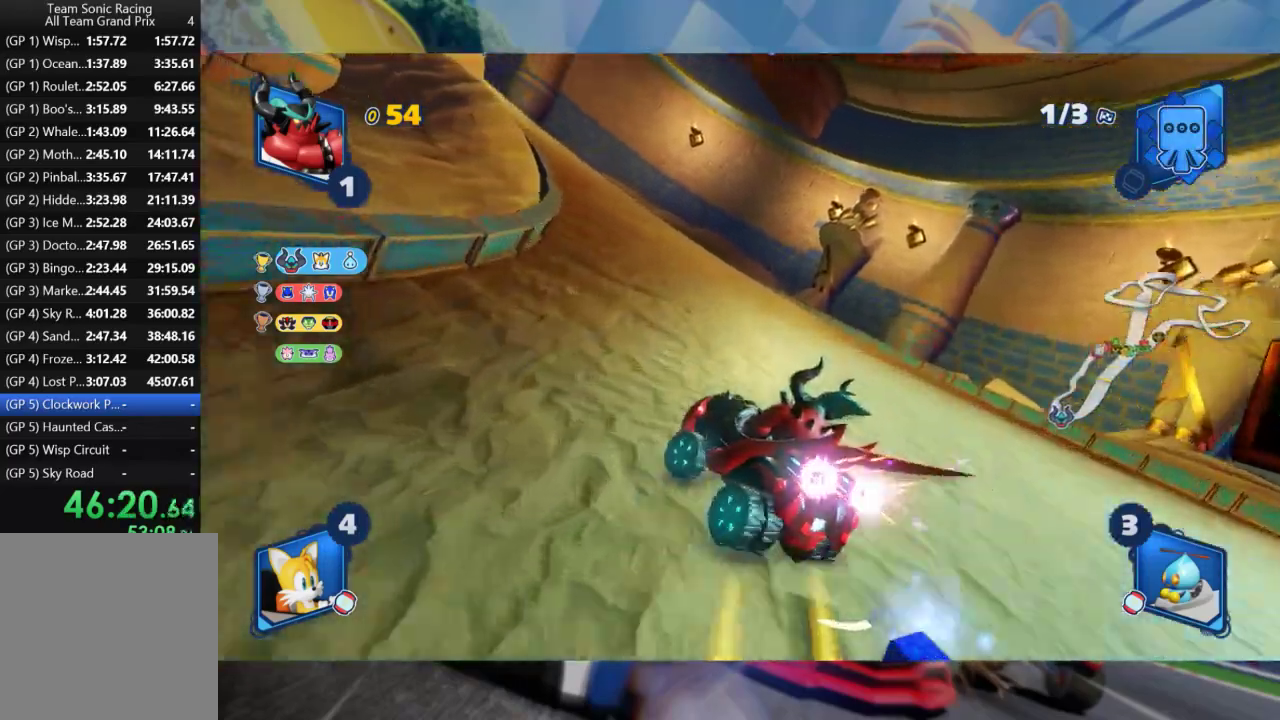
{"dt_ms": 500, "buttons": ["L2", "R2"], "left_stick": "left", "right_stick": "center", "events": [[67, "left_stick", "center"], [200, "B", "down"], [283, "B", "up"], [283, "left_stick", "left"]]}
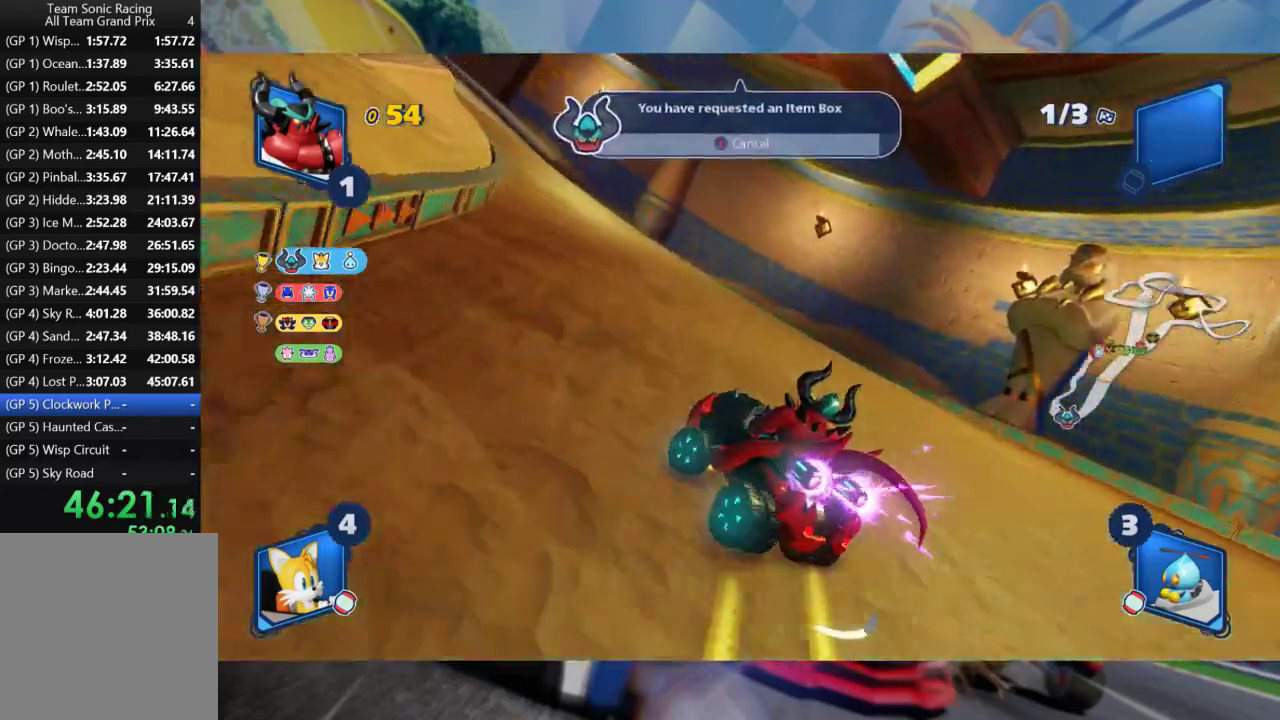
{"dt_ms": 1000, "buttons": ["L2", "R2"], "left_stick": "center", "right_stick": "center", "events": [[500, "left_stick", "center"]]}
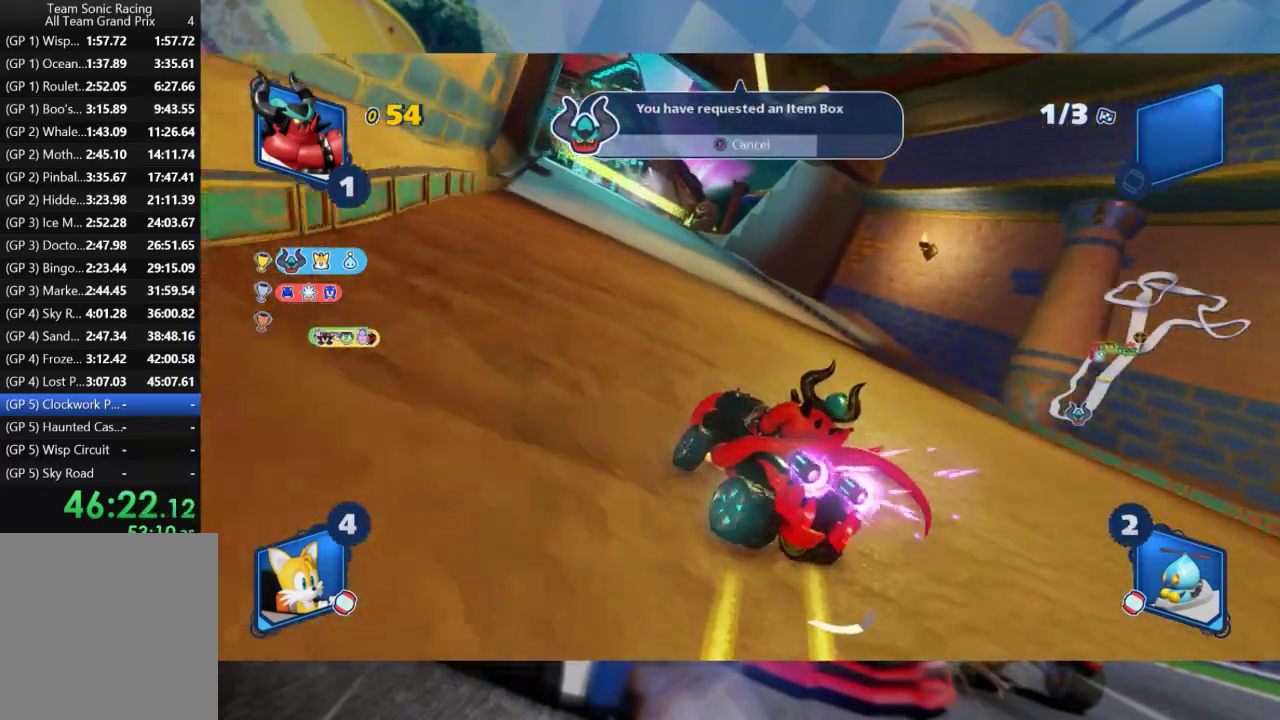
{"dt_ms": 500, "buttons": ["L2", "R2"], "left_stick": "right", "right_stick": "center", "events": [[167, "left_stick", "right"], [350, "left_stick", "center"], [450, "left_stick", "right"]]}
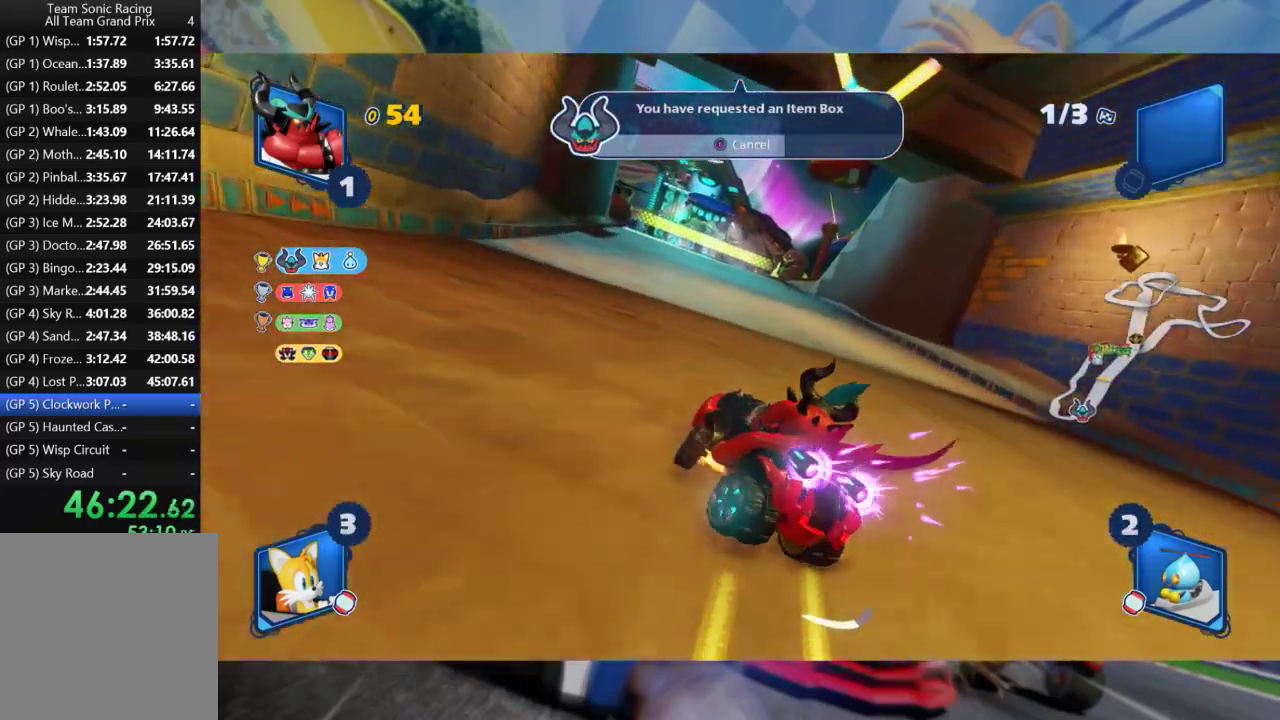
{"dt_ms": 500, "buttons": ["L2", "R2"], "left_stick": "right", "right_stick": "center", "events": []}
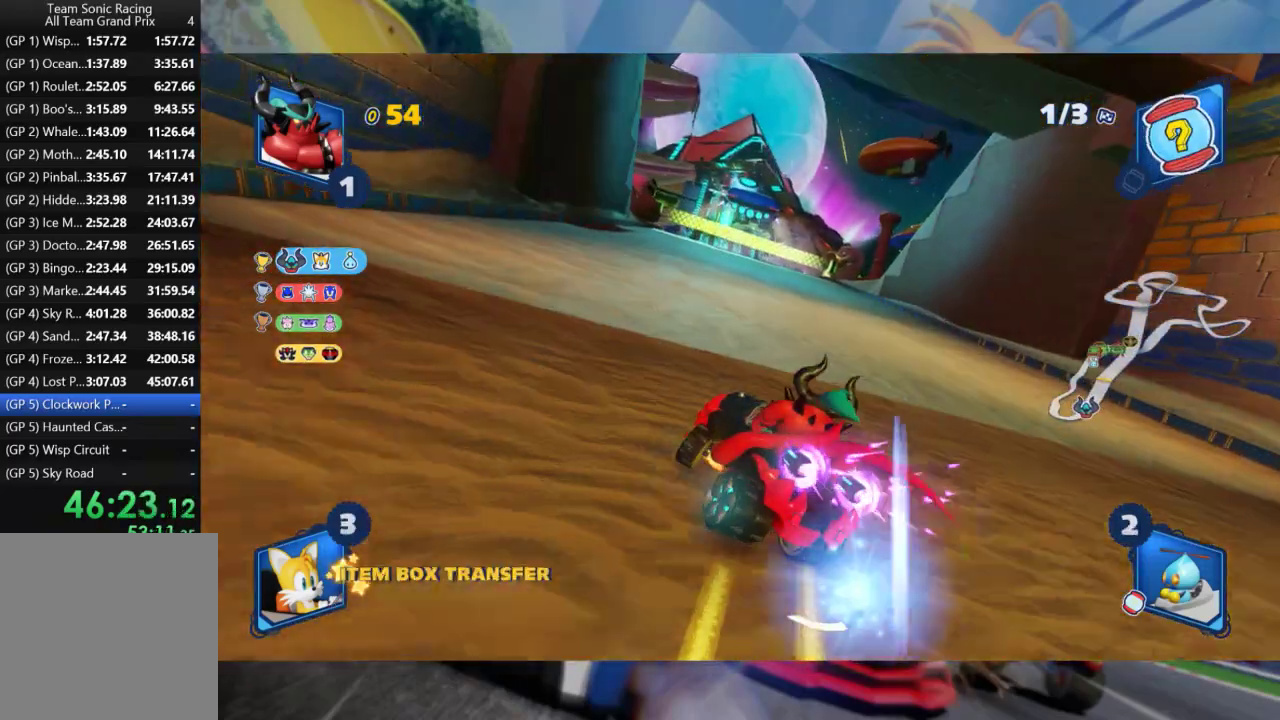
{"dt_ms": 500, "buttons": ["L2", "R2"], "left_stick": "center", "right_stick": "center", "events": [[167, "left_stick", "center"]]}
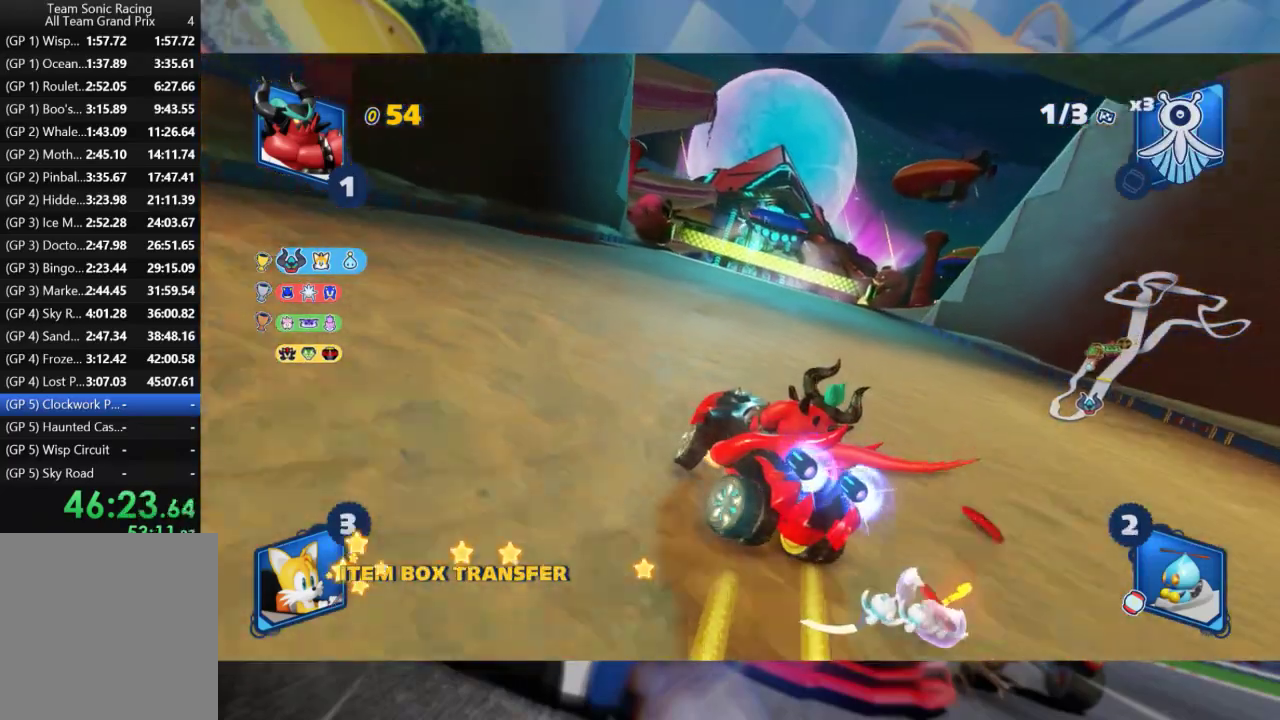
{"dt_ms": 500, "buttons": ["R2"], "left_stick": "center", "right_stick": "center", "events": [[50, "L2", "up"]]}
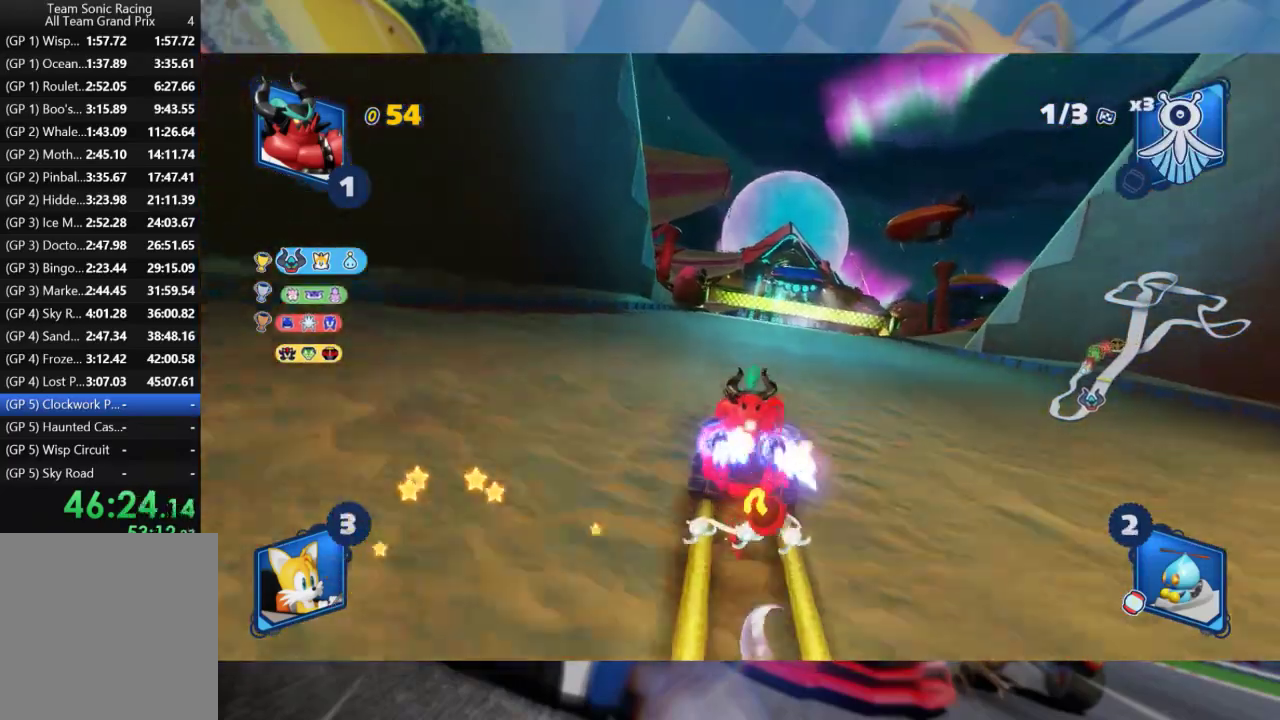
{"dt_ms": 500, "buttons": ["L2", "R2"], "left_stick": "left", "right_stick": "center", "events": [[83, "left_stick", "right"], [117, "L2", "down"], [200, "left_stick", "center"], [267, "left_stick", "left"]]}
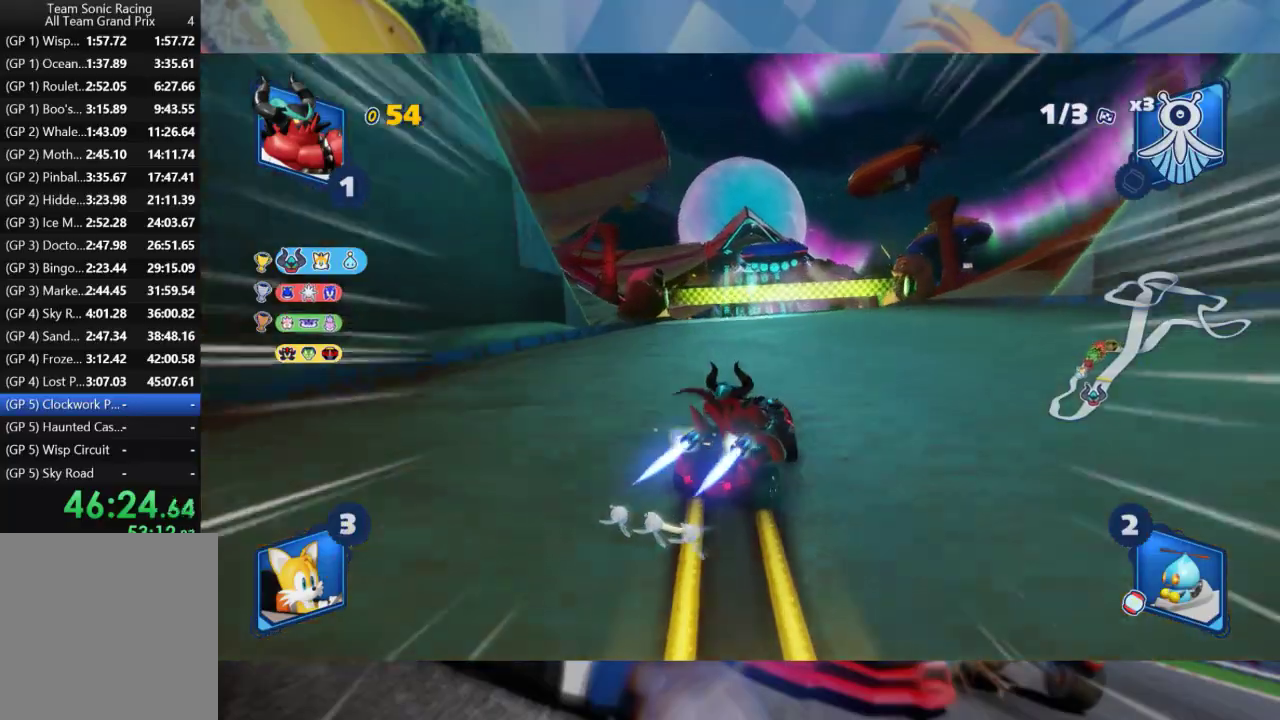
{"dt_ms": 500, "buttons": ["L2", "R2"], "left_stick": "center", "right_stick": "center", "events": [[333, "left_stick", "center"]]}
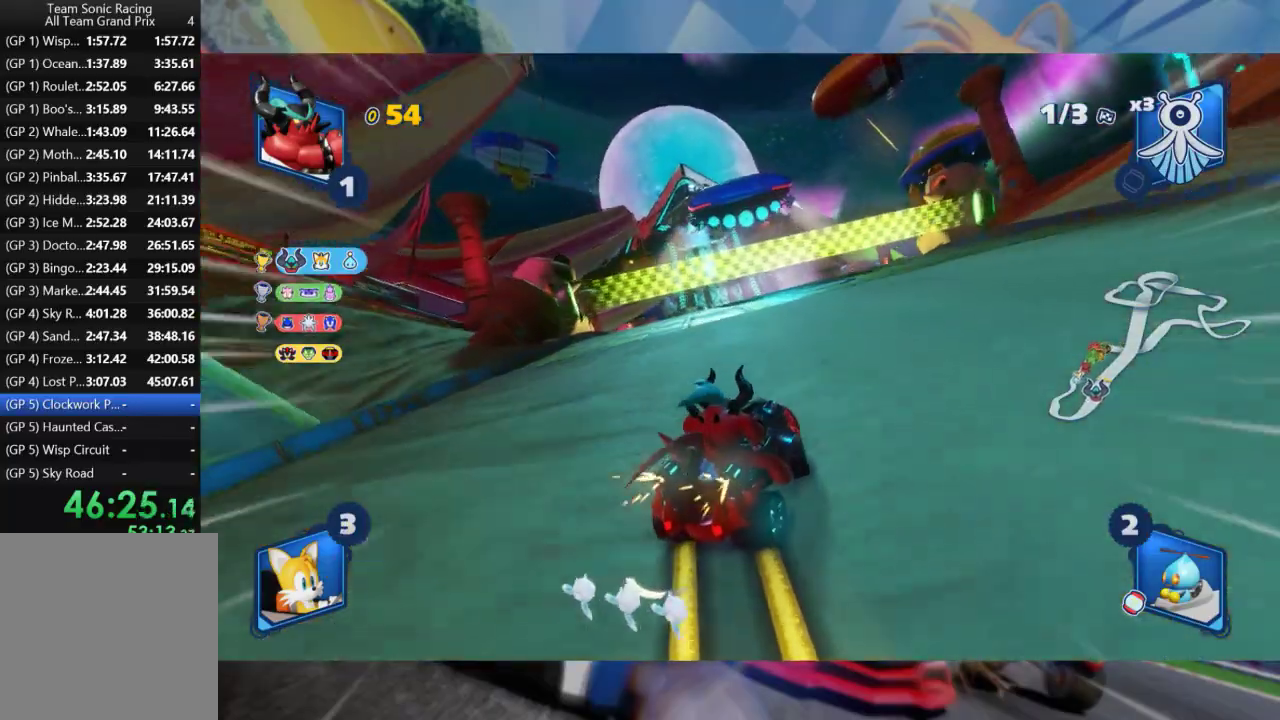
{"dt_ms": 500, "buttons": ["L2", "R2"], "left_stick": "left", "right_stick": "center", "events": [[67, "A", "down"], [183, "A", "up"], [233, "left_stick", "left"], [300, "L2", "up"], [400, "L2", "down"]]}
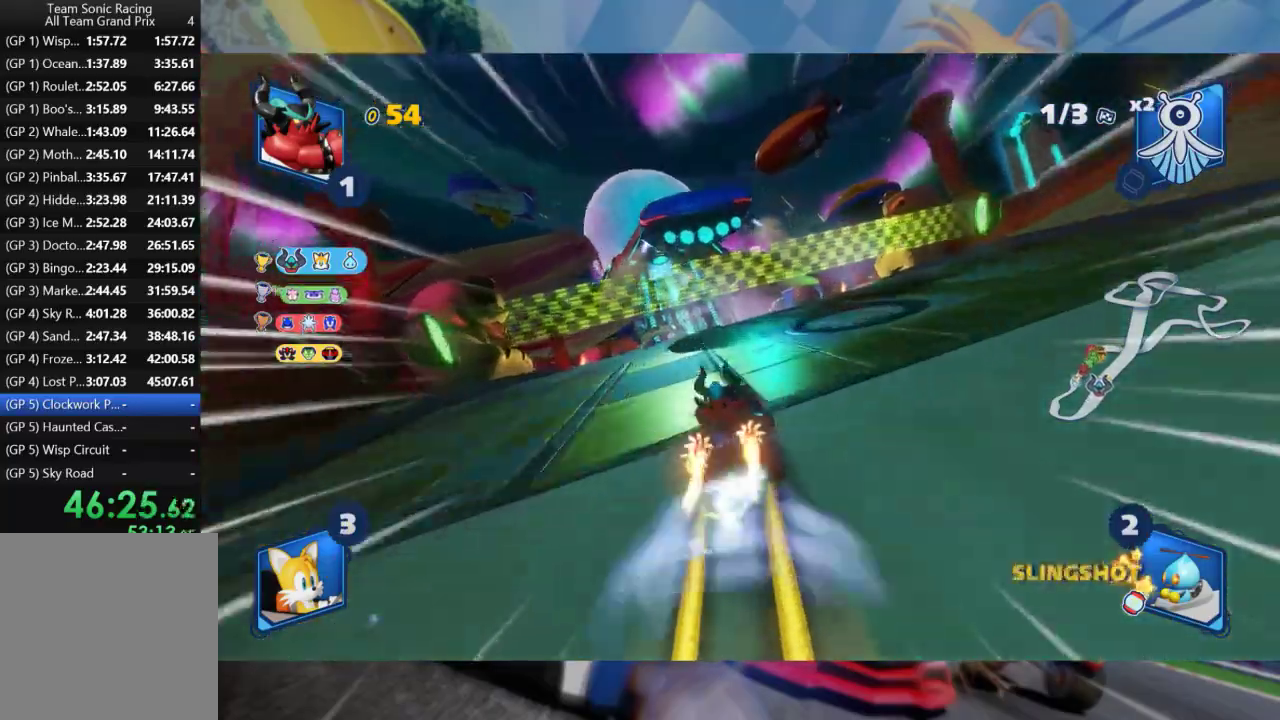
{"dt_ms": 500, "buttons": ["L2", "R2"], "left_stick": "center", "right_stick": "center", "events": [[50, "left_stick", "center"], [250, "A", "down"], [300, "A", "up"]]}
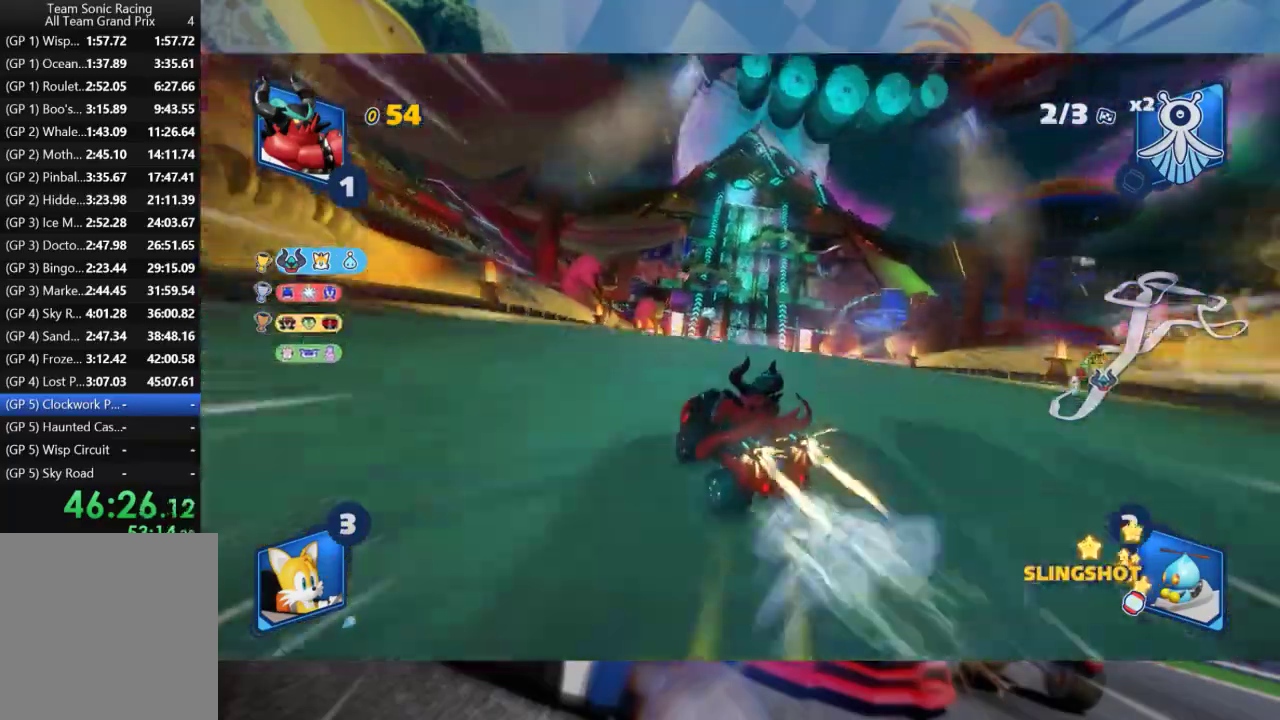
{"dt_ms": 500, "buttons": ["L2", "R2"], "left_stick": "center", "right_stick": "center", "events": [[83, "right_stick", "right"], [417, "right_stick", "center"]]}
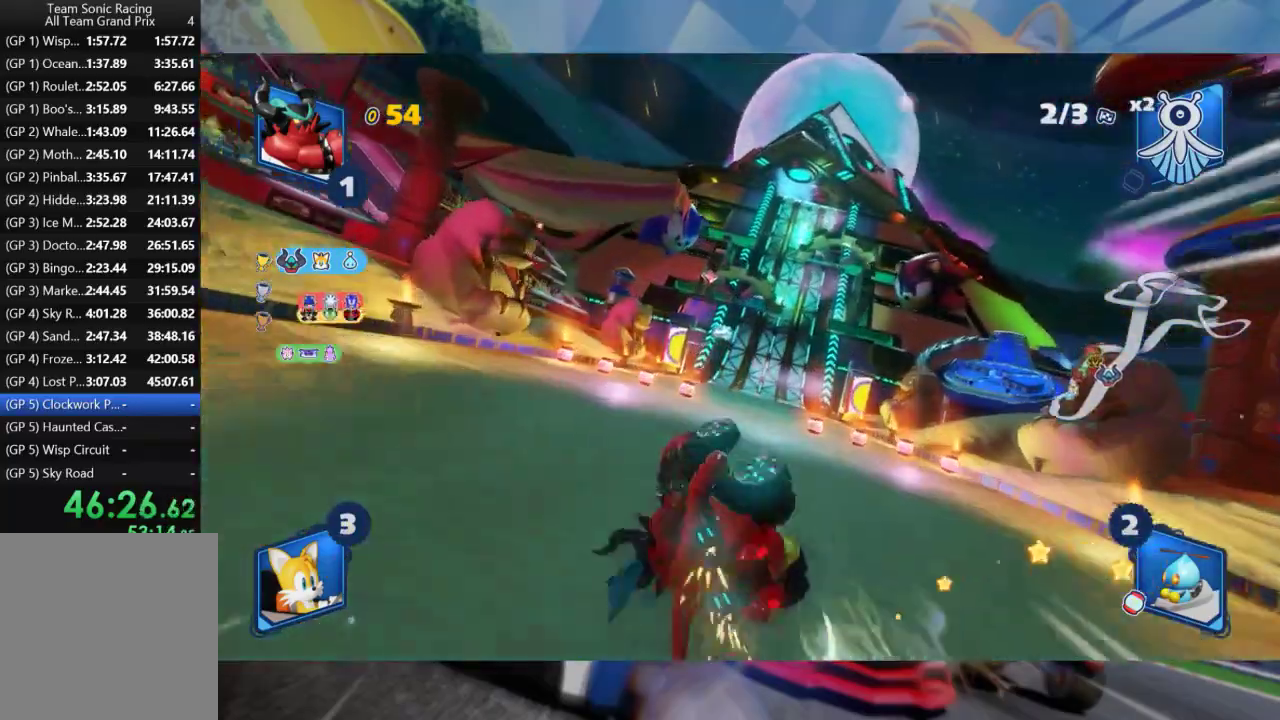
{"dt_ms": 500, "buttons": ["L2", "R2"], "left_stick": "center", "right_stick": "center", "events": [[233, "left_stick", "right"], [417, "left_stick", "center"]]}
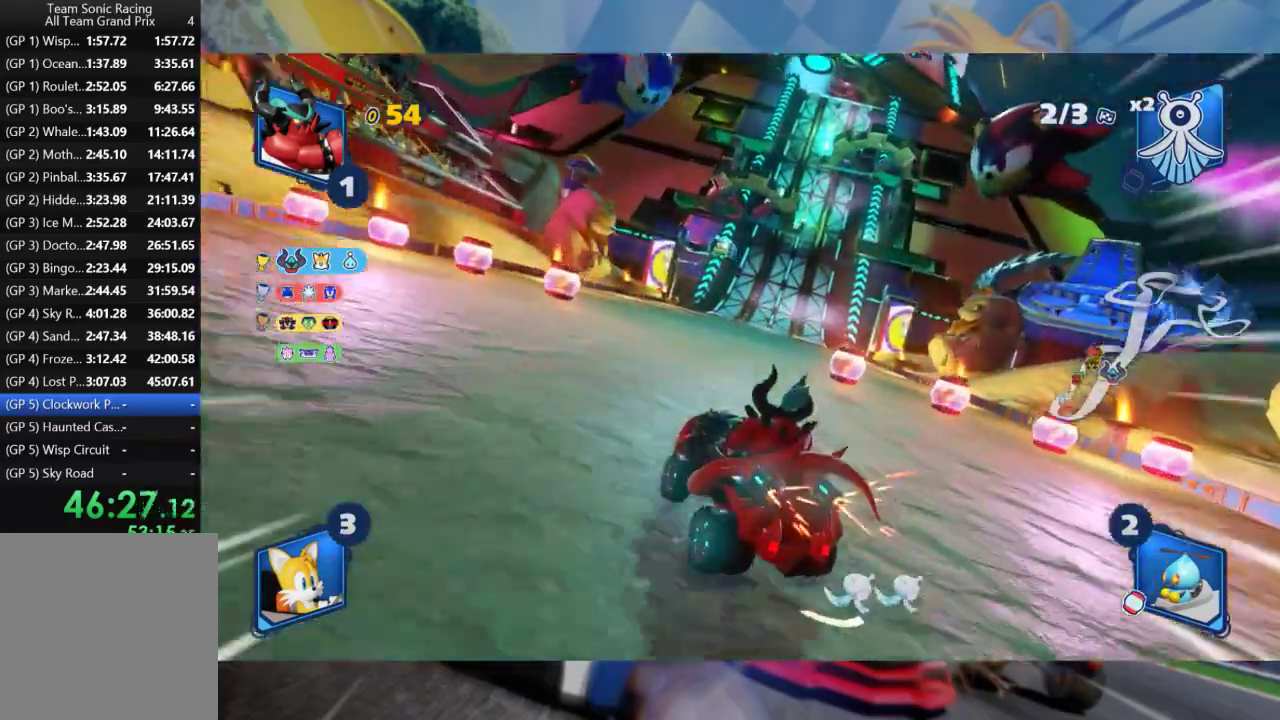
{"dt_ms": 500, "buttons": ["L2", "R2"], "left_stick": "center", "right_stick": "center", "events": [[33, "left_stick", "right"], [200, "A", "down"], [283, "A", "up"], [450, "left_stick", "center"]]}
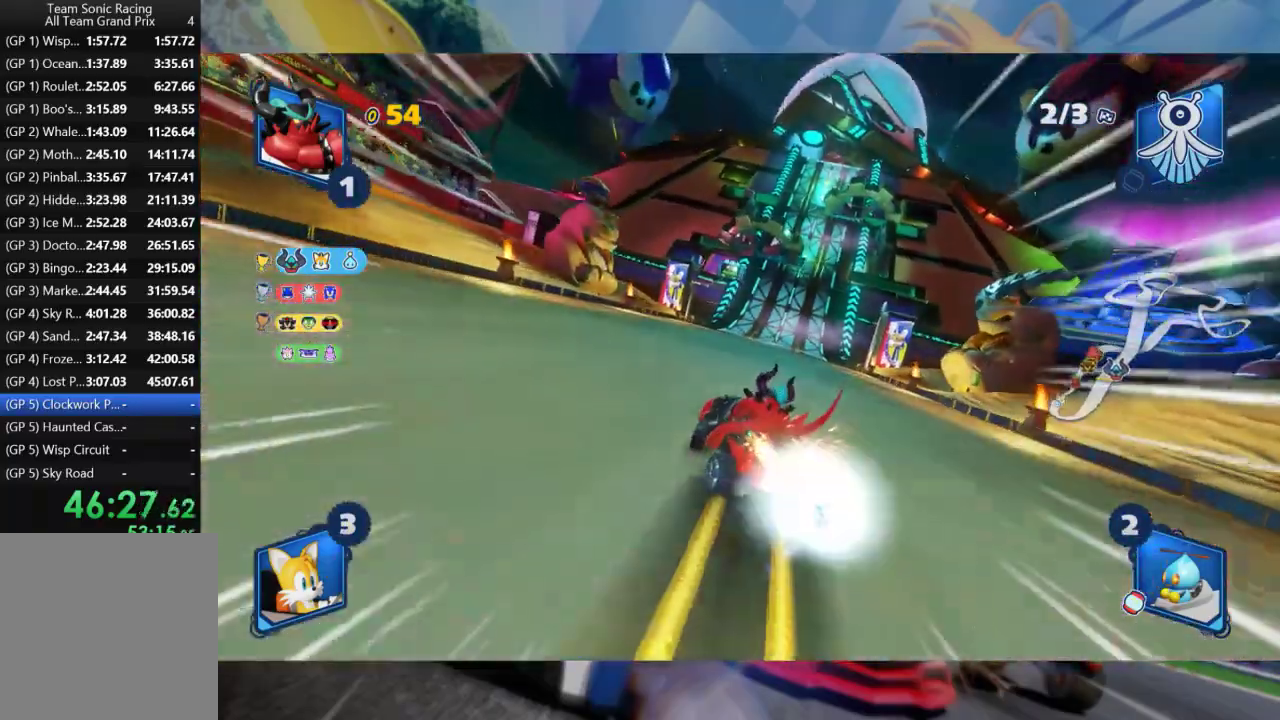
{"dt_ms": 500, "buttons": ["R2"], "left_stick": "right", "right_stick": "center", "events": [[433, "left_stick", "right"], [450, "L2", "up"]]}
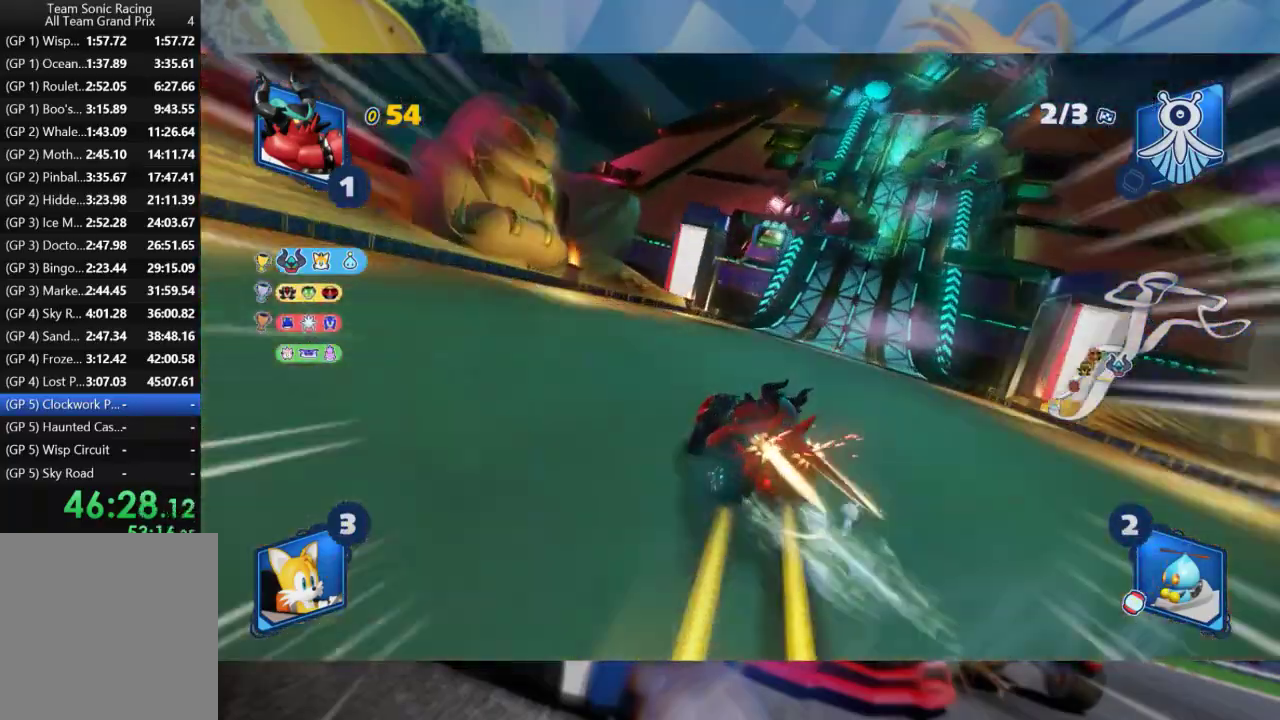
{"dt_ms": 500, "buttons": ["L2", "R2"], "left_stick": "left", "right_stick": "center", "events": [[67, "L2", "down"], [117, "left_stick", "center"], [183, "left_stick", "left"]]}
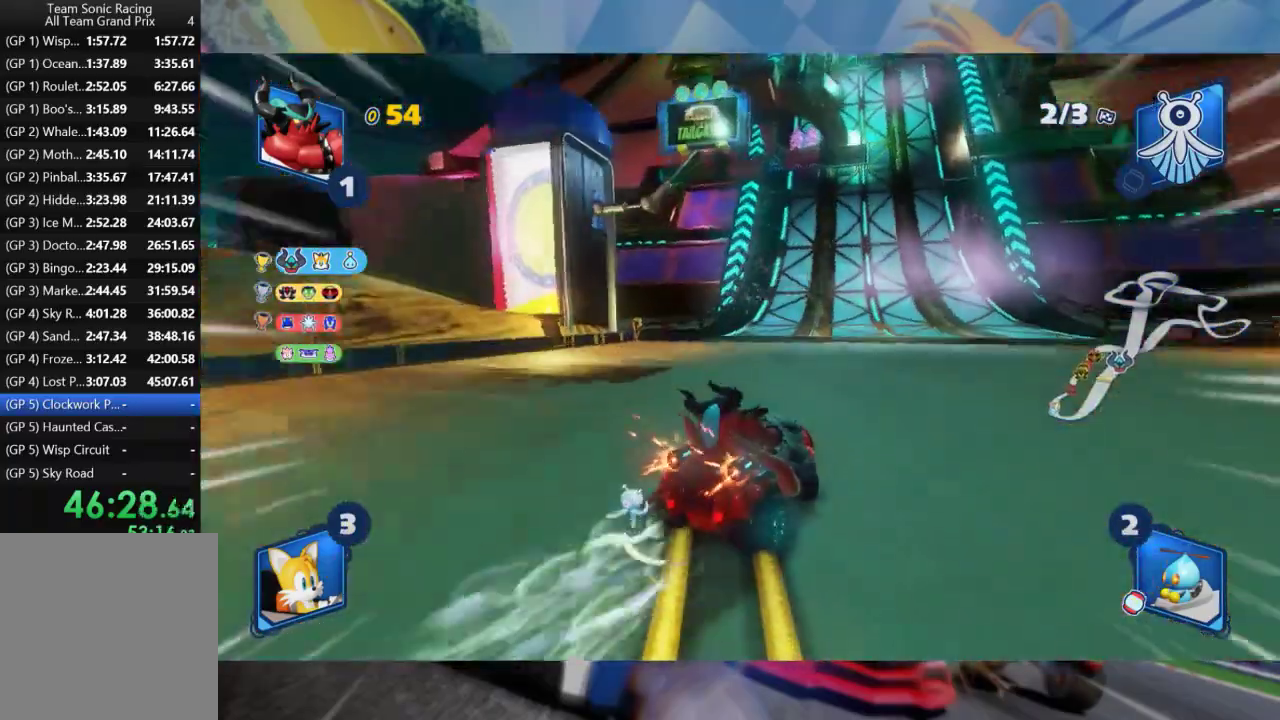
{"dt_ms": 500, "buttons": ["L2", "R2"], "left_stick": "center", "right_stick": "center", "events": [[117, "left_stick", "center"], [283, "left_stick", "left"], [417, "left_stick", "center"]]}
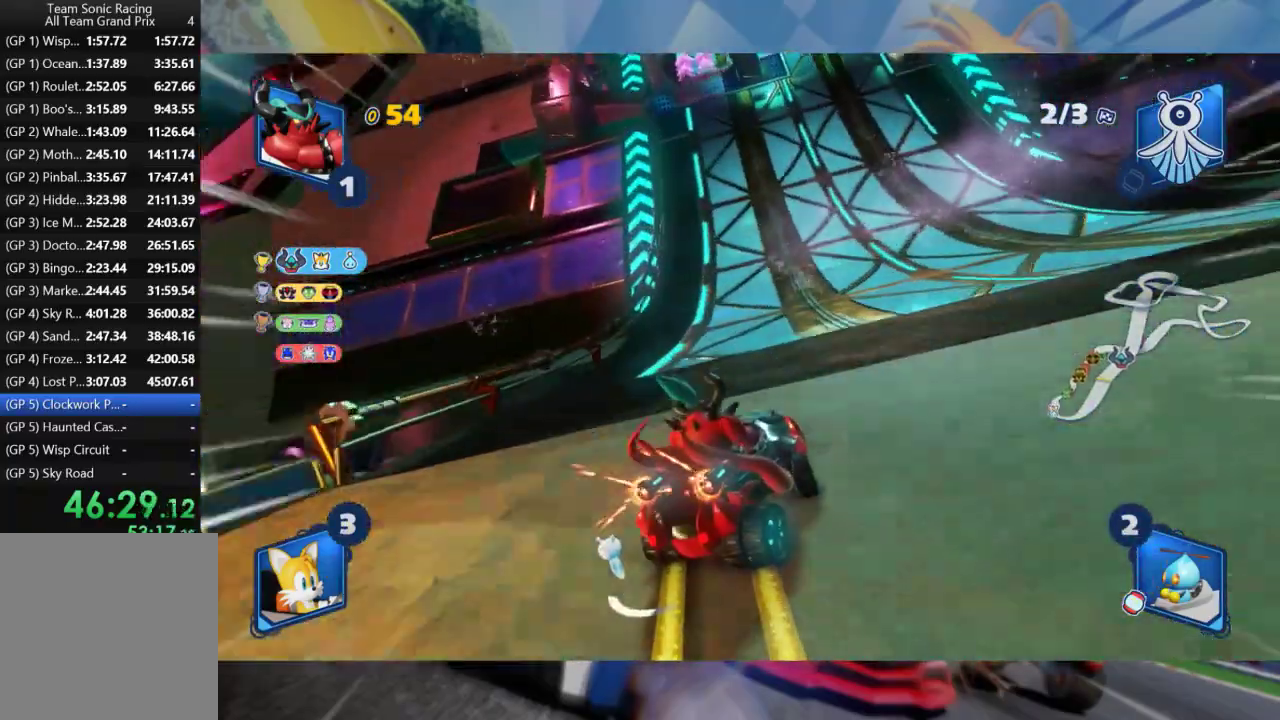
{"dt_ms": 500, "buttons": ["L2", "R2"], "left_stick": "left", "right_stick": "center", "events": [[167, "left_stick", "left"]]}
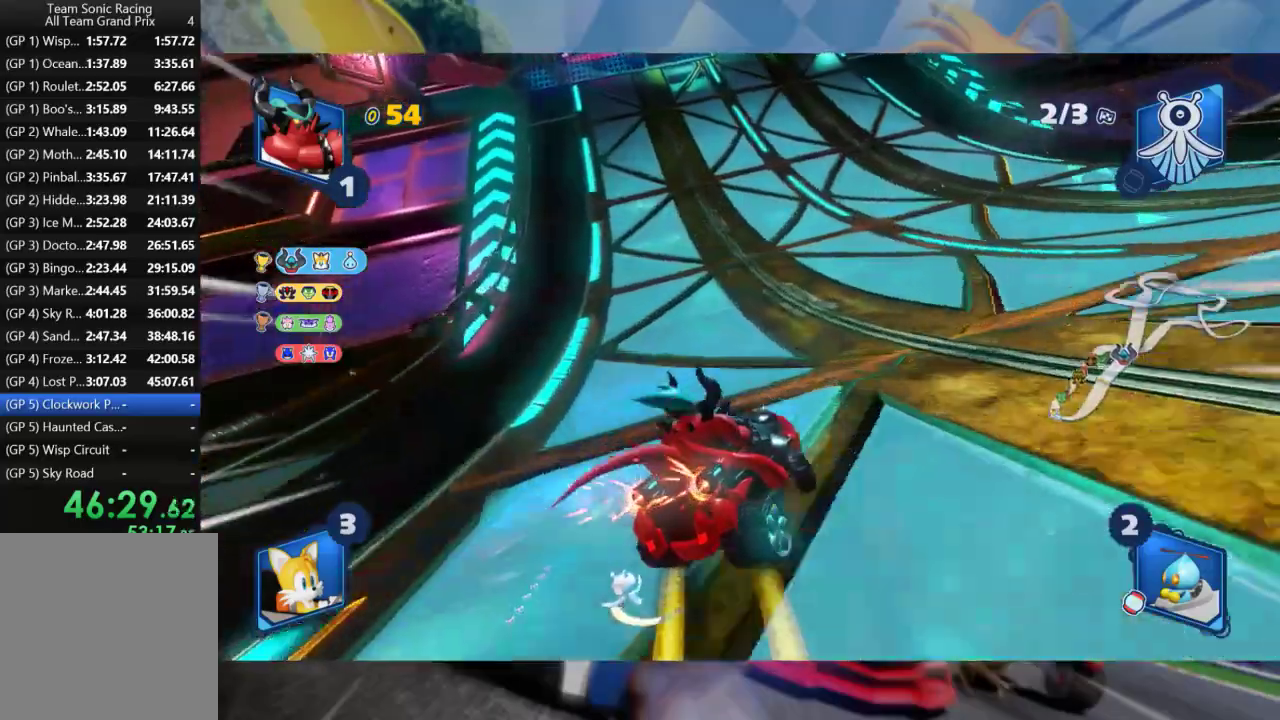
{"dt_ms": 500, "buttons": ["L2", "R2"], "left_stick": "center", "right_stick": "center", "events": [[267, "left_stick", "center"]]}
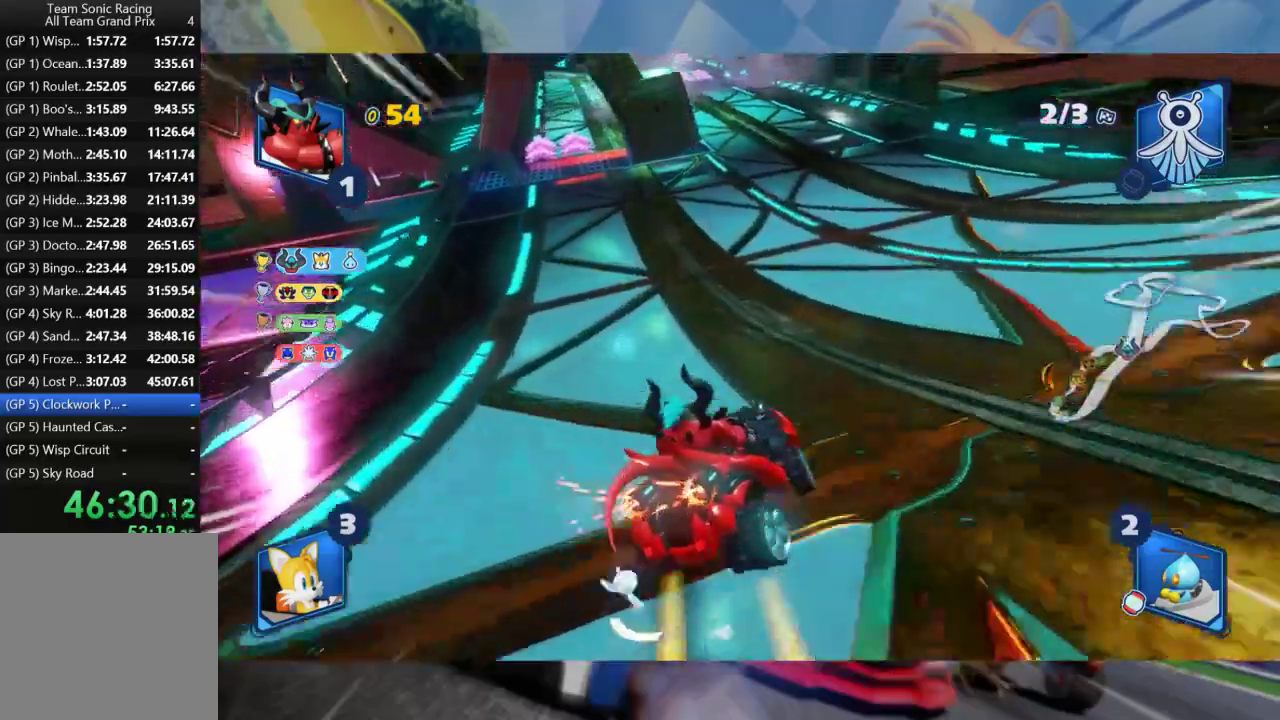
{"dt_ms": 500, "buttons": ["L2", "R2"], "left_stick": "left", "right_stick": "center", "events": [[433, "left_stick", "left"]]}
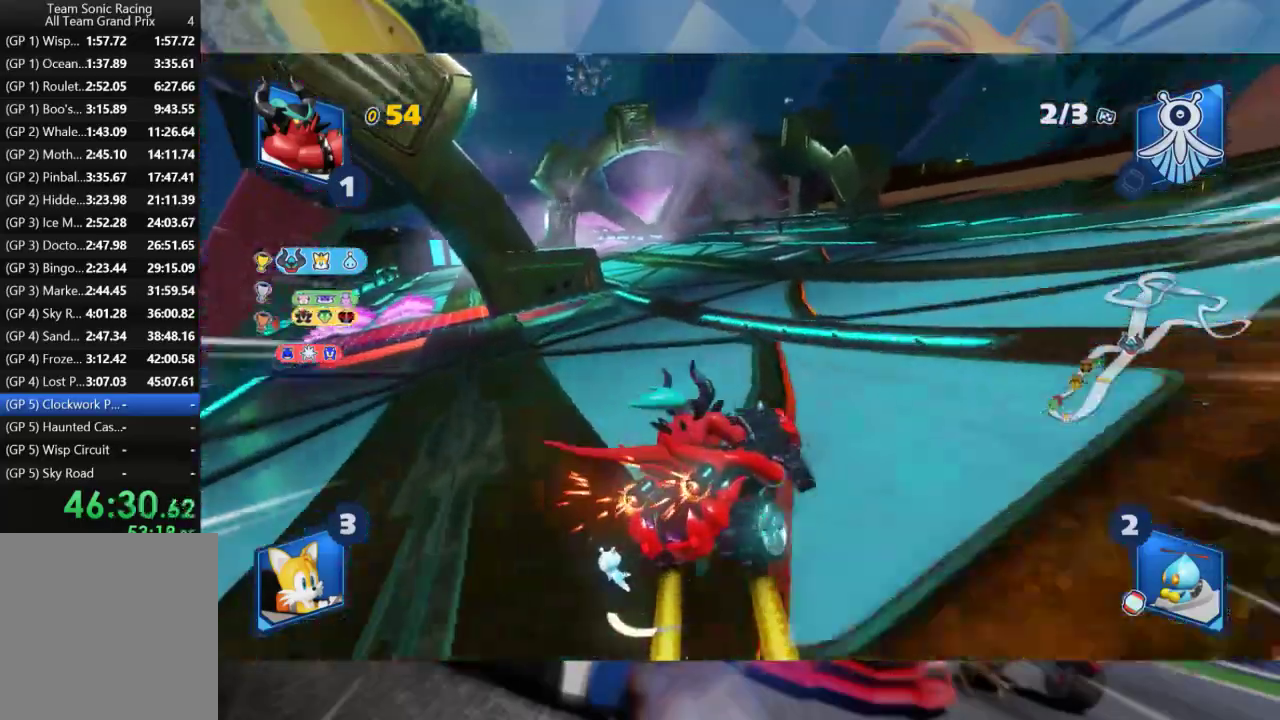
{"dt_ms": 500, "buttons": ["R2"], "left_stick": "left", "right_stick": "center", "events": [[117, "L2", "up"], [167, "L2", "down"], [433, "L2", "up"]]}
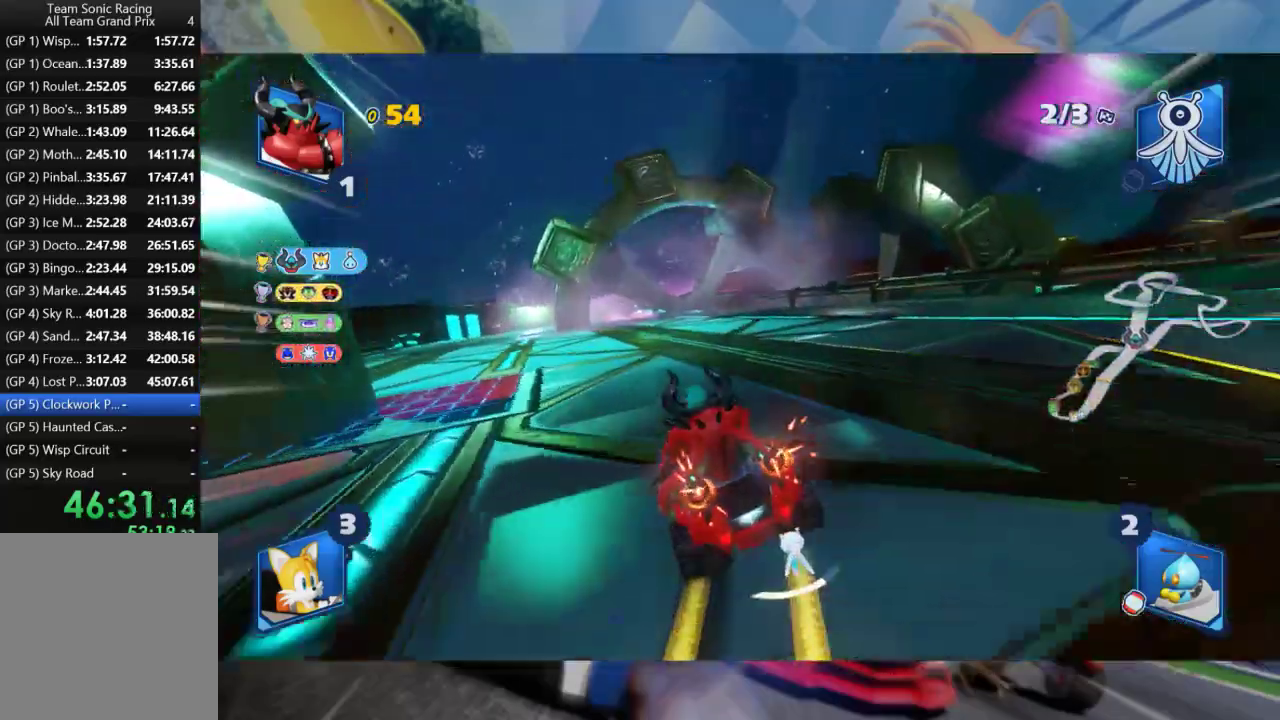
{"dt_ms": 500, "buttons": ["L2", "R2"], "left_stick": "left", "right_stick": "center", "events": [[33, "L2", "down"], [67, "left_stick", "right"], [350, "left_stick", "left"], [383, "L2", "up"], [467, "L2", "down"]]}
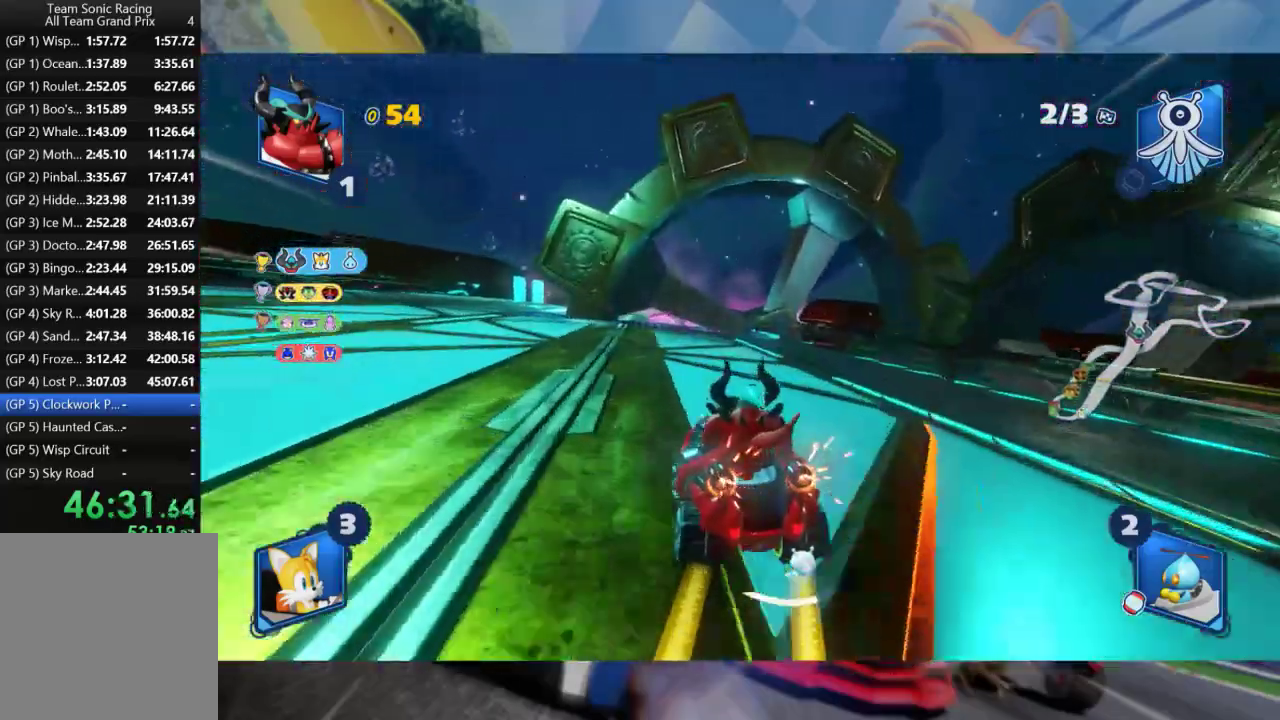
{"dt_ms": 500, "buttons": ["L2", "R2"], "left_stick": "left", "right_stick": "center", "events": [[67, "left_stick", "right"], [283, "left_stick", "left"]]}
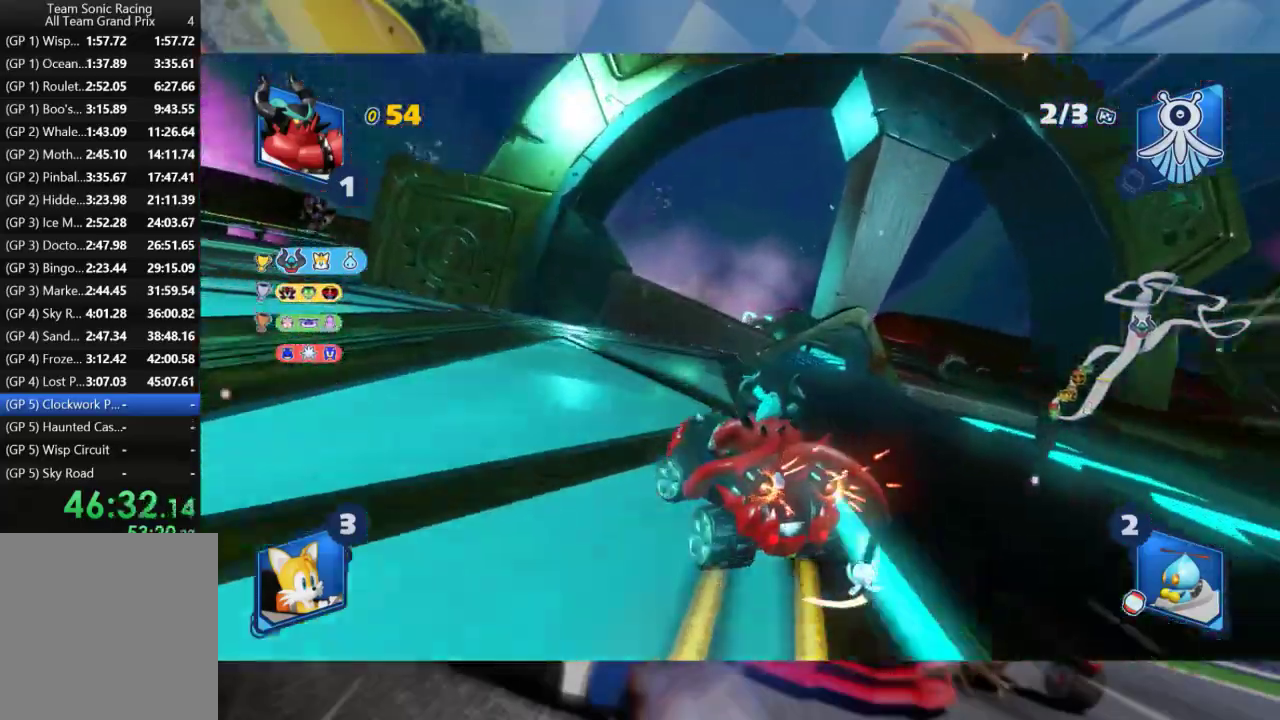
{"dt_ms": 500, "buttons": ["A", "R2"], "left_stick": "center", "right_stick": "center", "events": [[83, "left_stick", "right"], [267, "L2", "up"], [400, "left_stick", "center"], [500, "A", "down"]]}
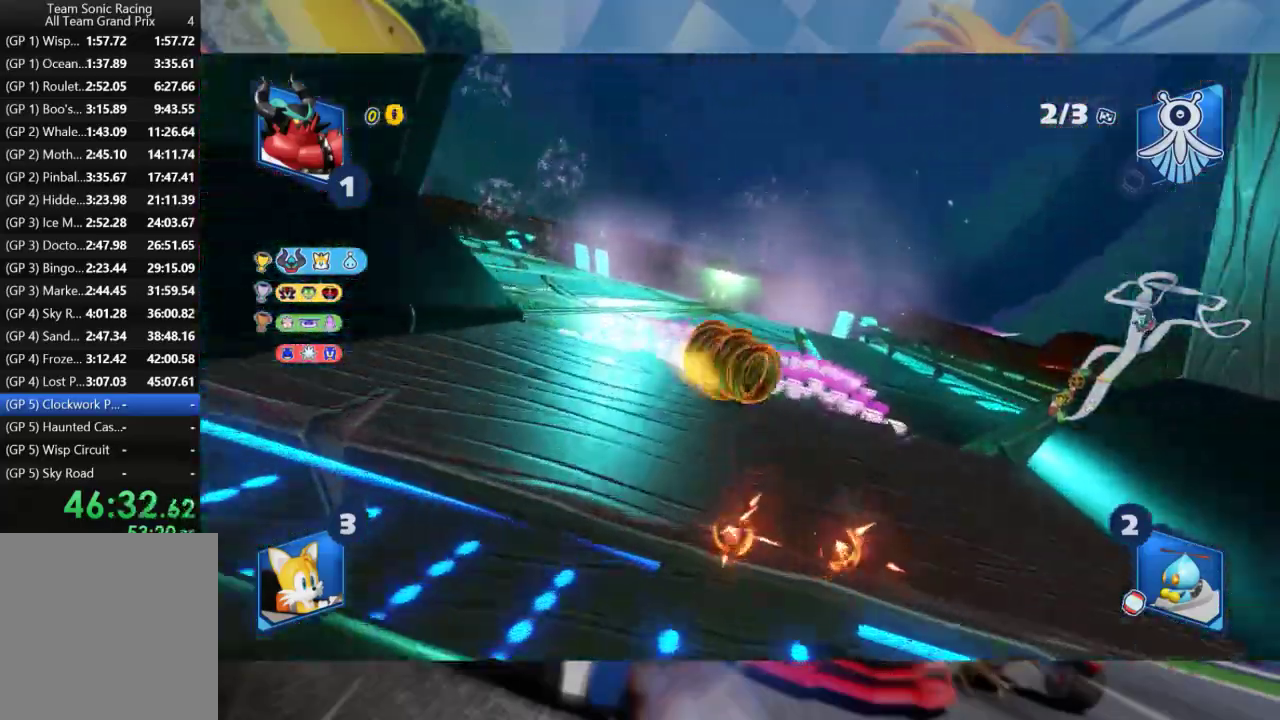
{"dt_ms": 500, "buttons": ["R2"], "left_stick": "center", "right_stick": "center", "events": [[100, "A", "up"]]}
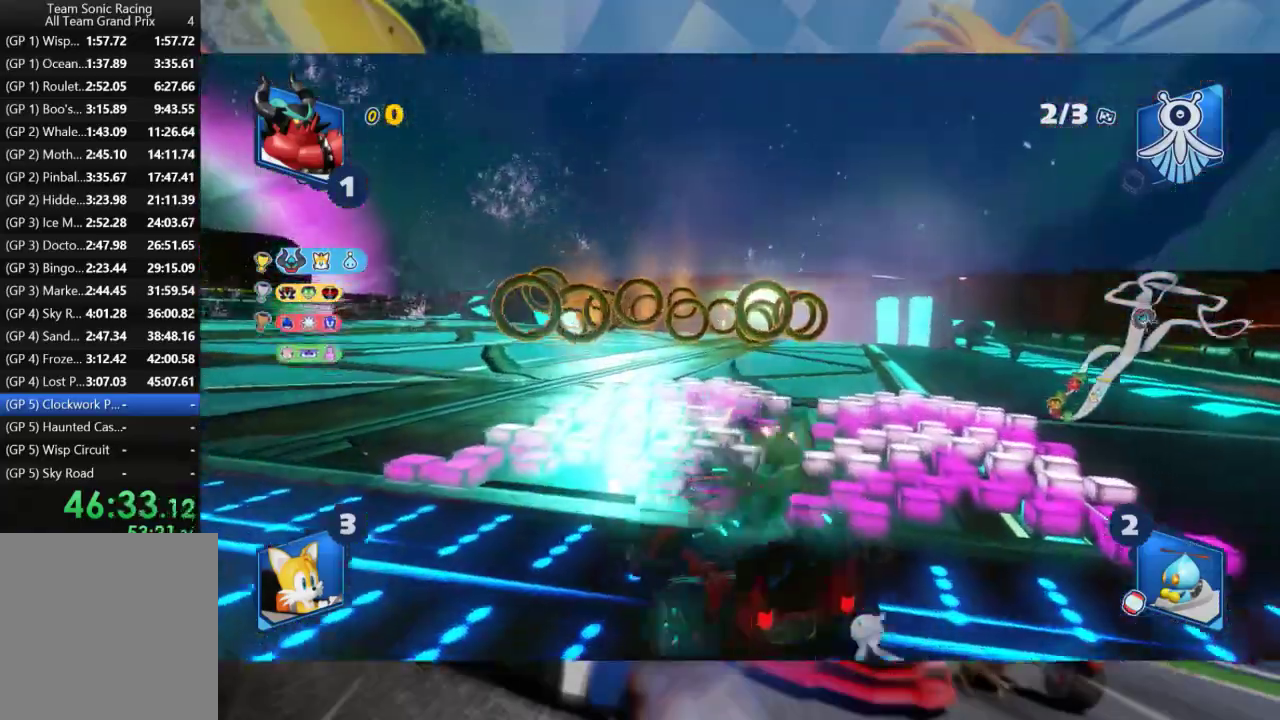
{"dt_ms": 500, "buttons": ["A", "R2"], "left_stick": "center", "right_stick": "center", "events": [[400, "A", "down"]]}
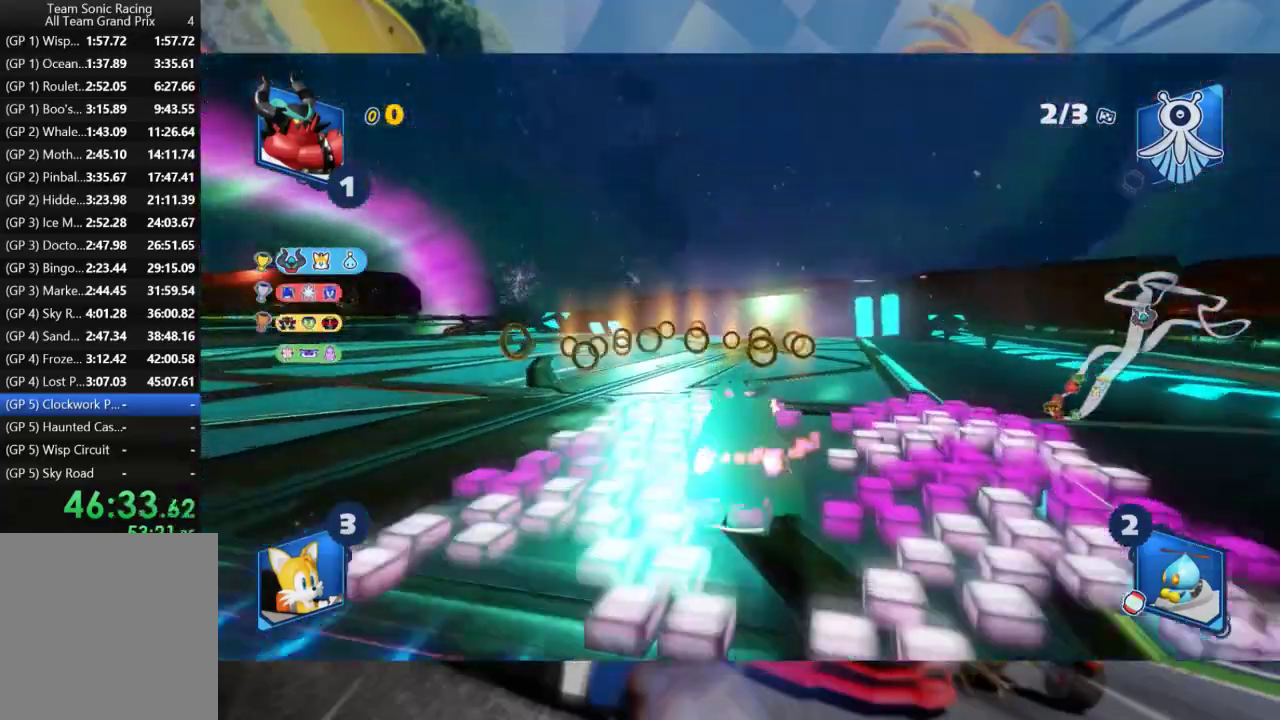
{"dt_ms": 500, "buttons": ["A", "R2"], "left_stick": "center", "right_stick": "center", "events": [[50, "A", "up"], [183, "A", "down"], [367, "A", "up"], [433, "A", "down"]]}